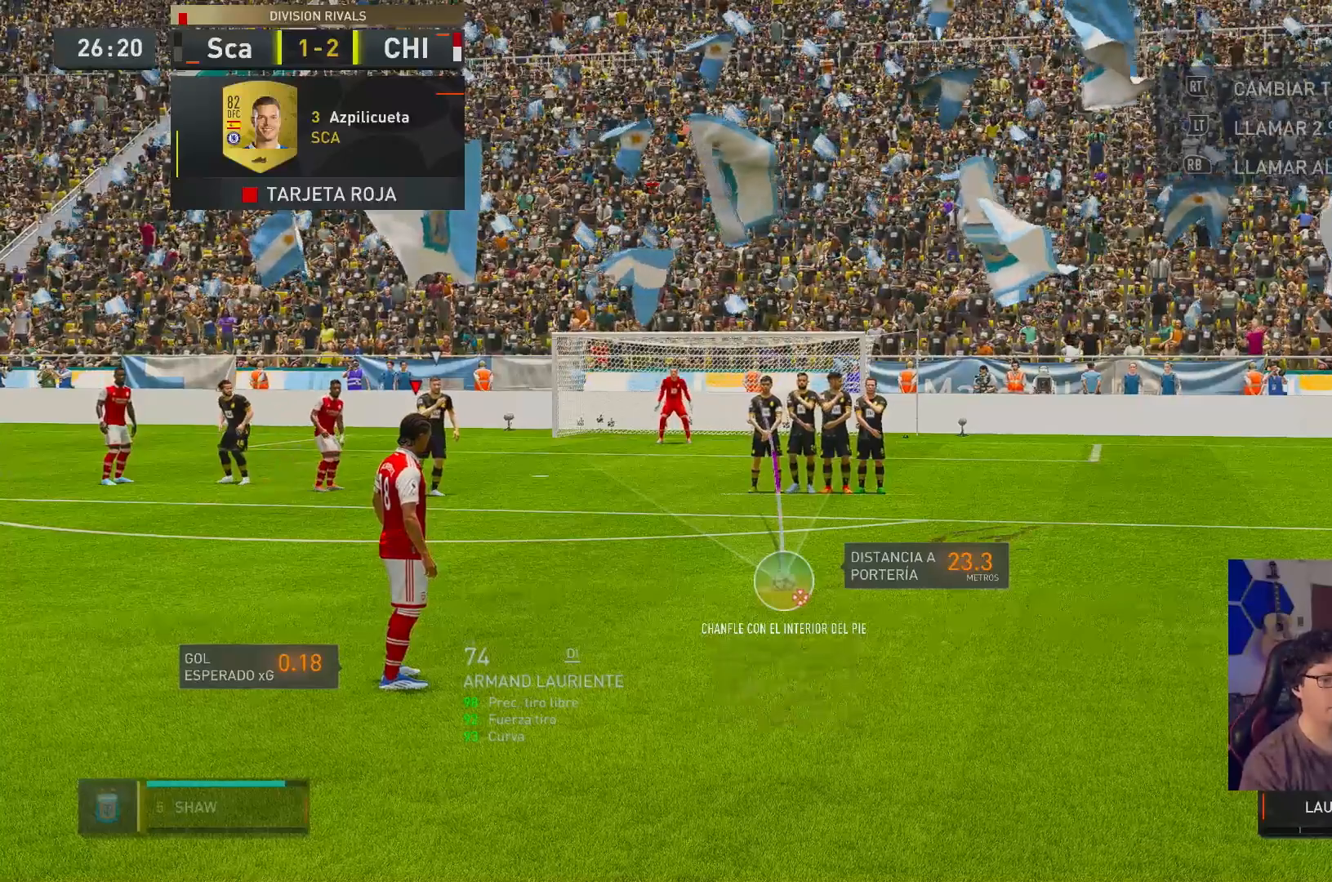
Gameplay with a controller (Xbox layout); each line is a JSON object with the inputs held at the frame after it (dt_ms = milliseconds from this image to that frame). "events" lists button and stick changes between this image and that frame as [ms after this image, input, new state], when the widget could be followed in between. Not read: L3 R3.
{"dt_ms": 500, "buttons": [], "left_stick": "center", "right_stick": "down-left", "events": []}
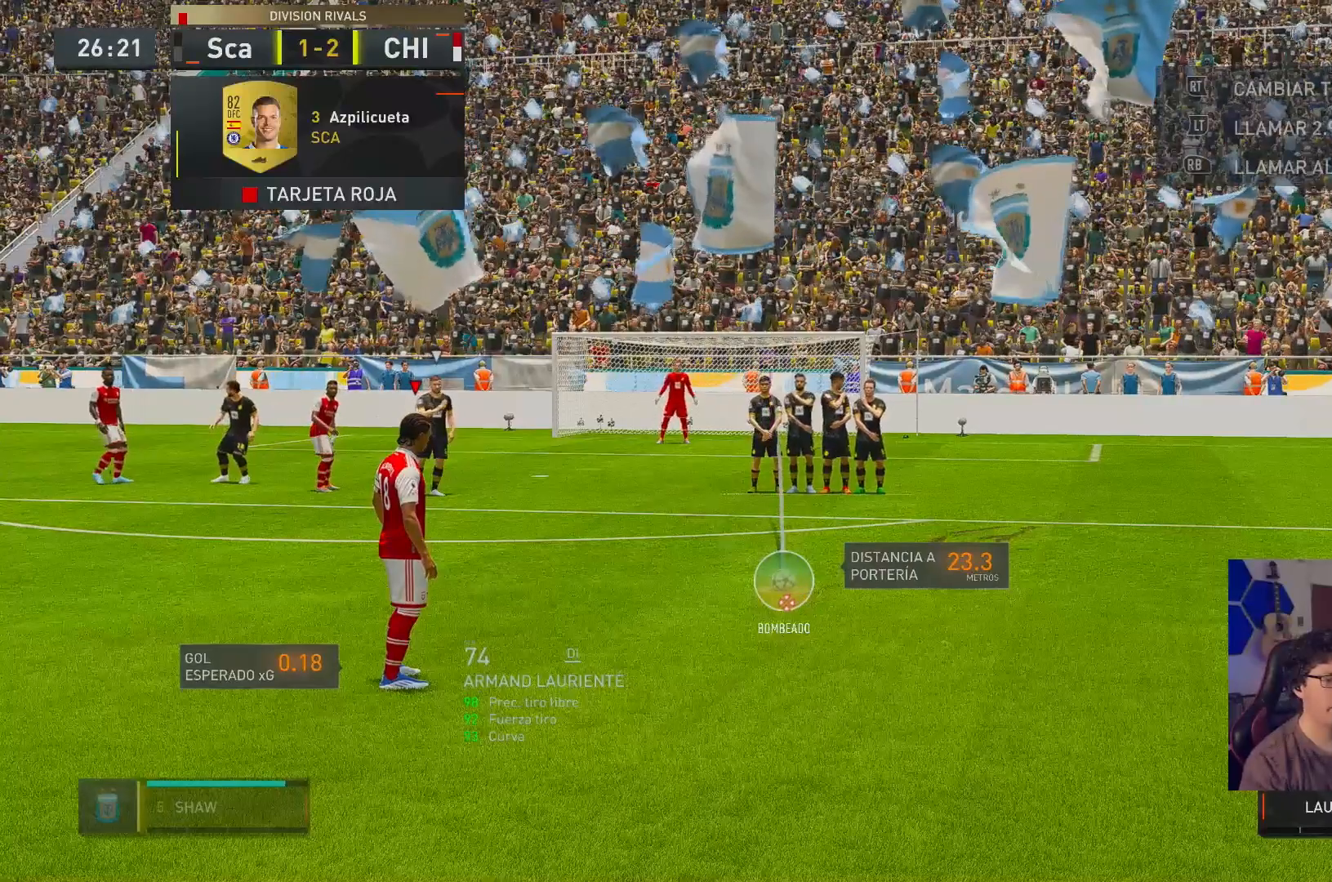
{"dt_ms": 500, "buttons": [], "left_stick": "center", "right_stick": "down-left", "events": []}
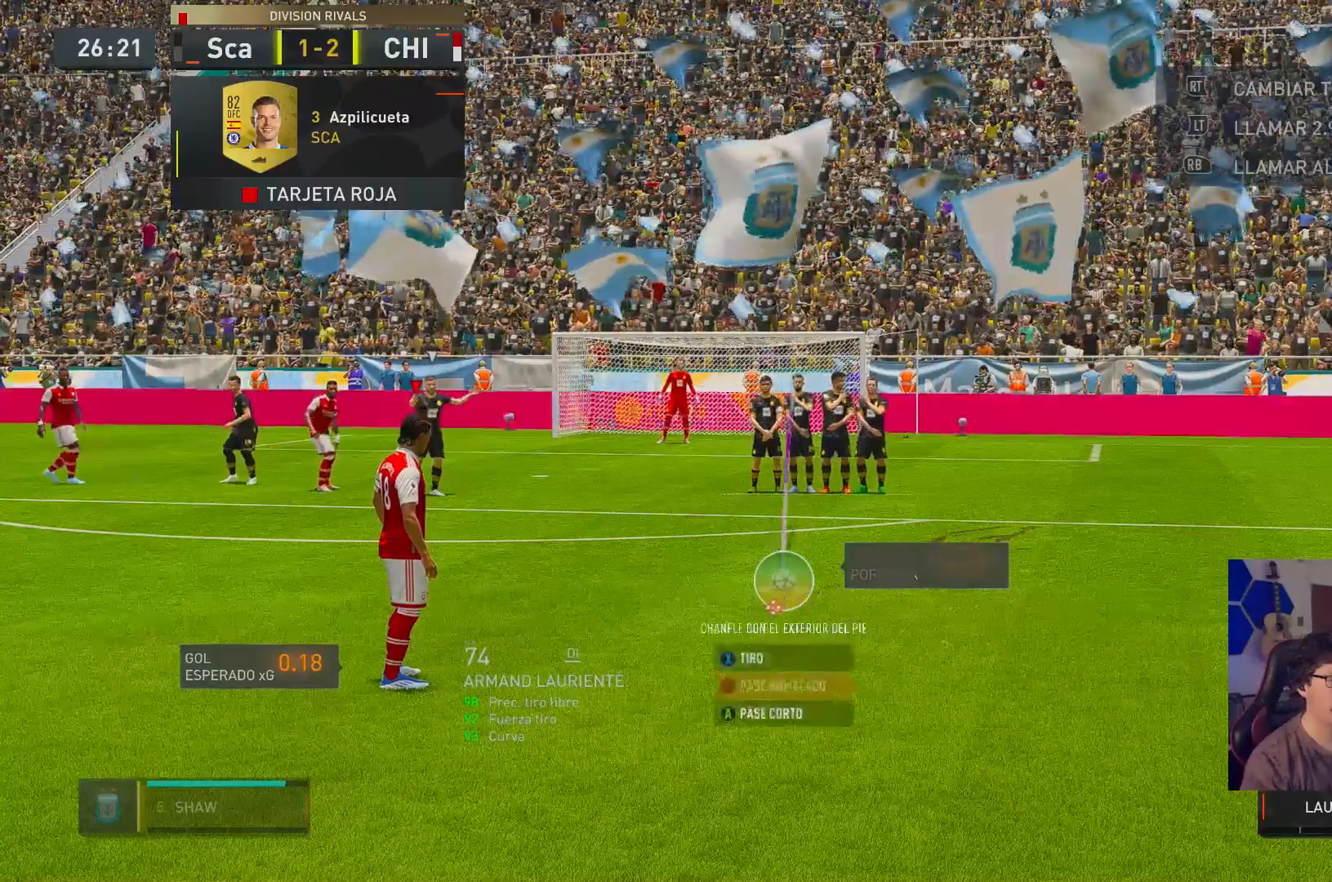
{"dt_ms": 1000, "buttons": [], "left_stick": "center", "right_stick": "left"}
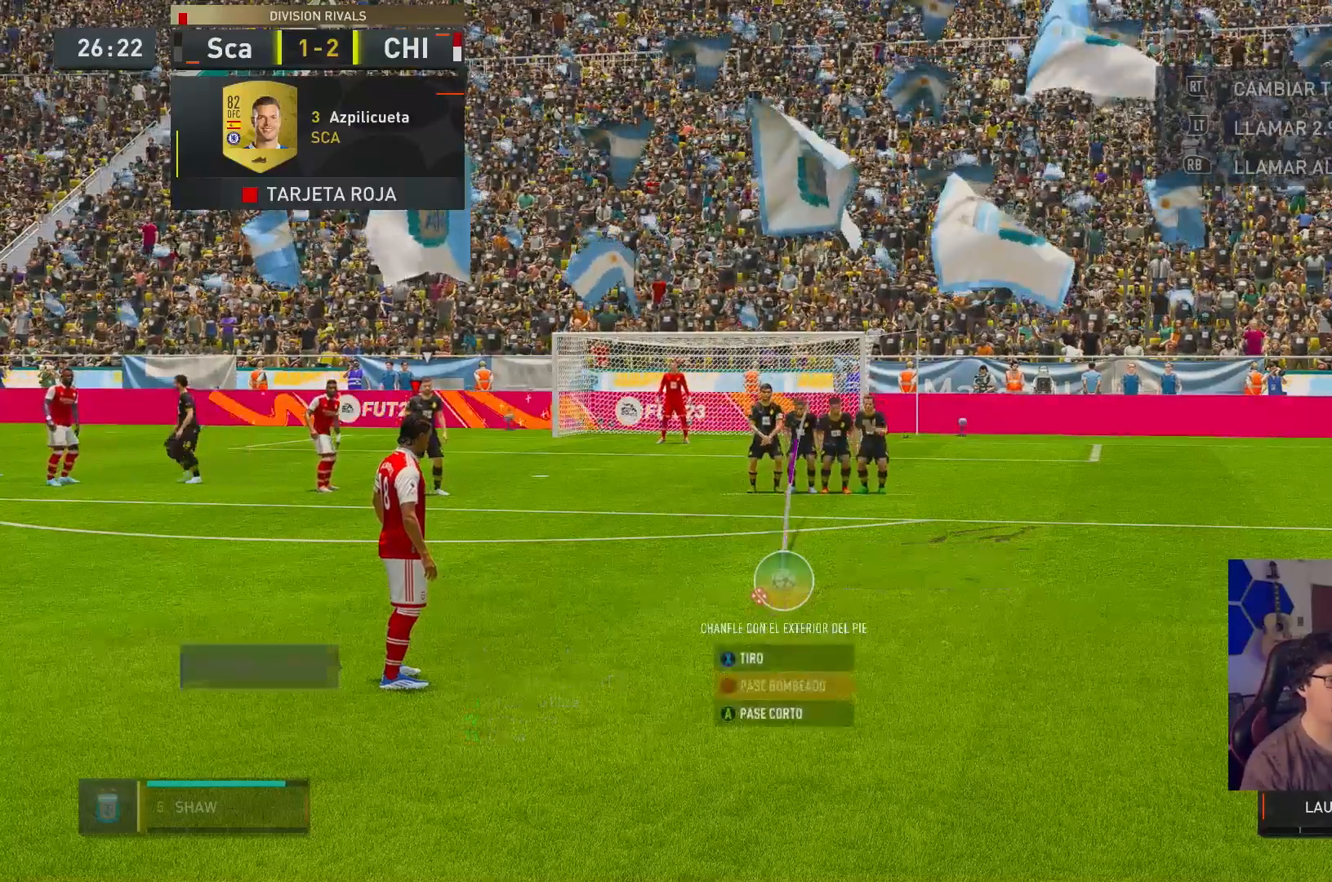
{"dt_ms": 1000, "buttons": [], "left_stick": "left", "right_stick": "center"}
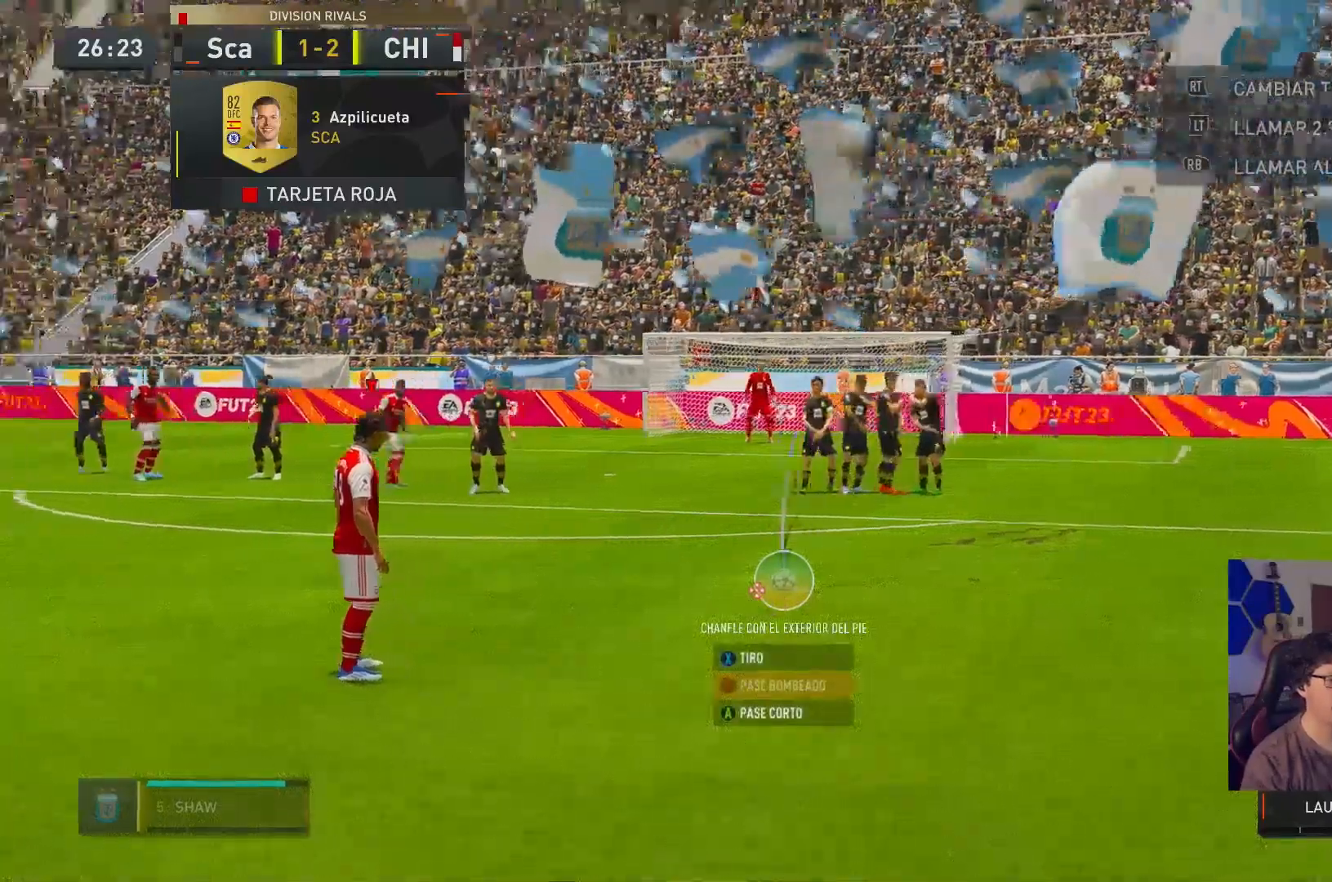
{"dt_ms": 1000, "buttons": [], "left_stick": "center", "right_stick": "center"}
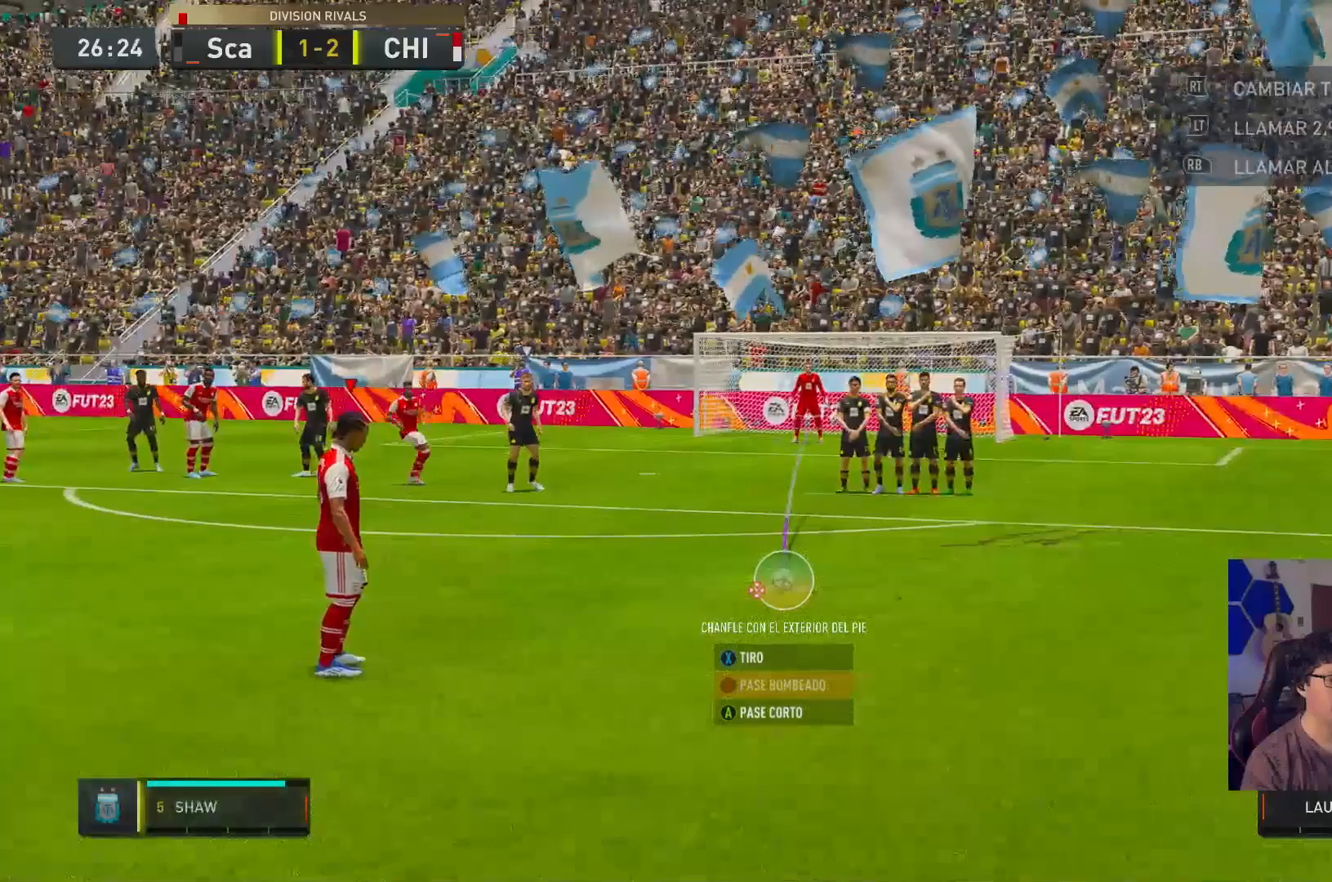
{"dt_ms": 500, "buttons": [], "left_stick": "center", "right_stick": "center", "events": []}
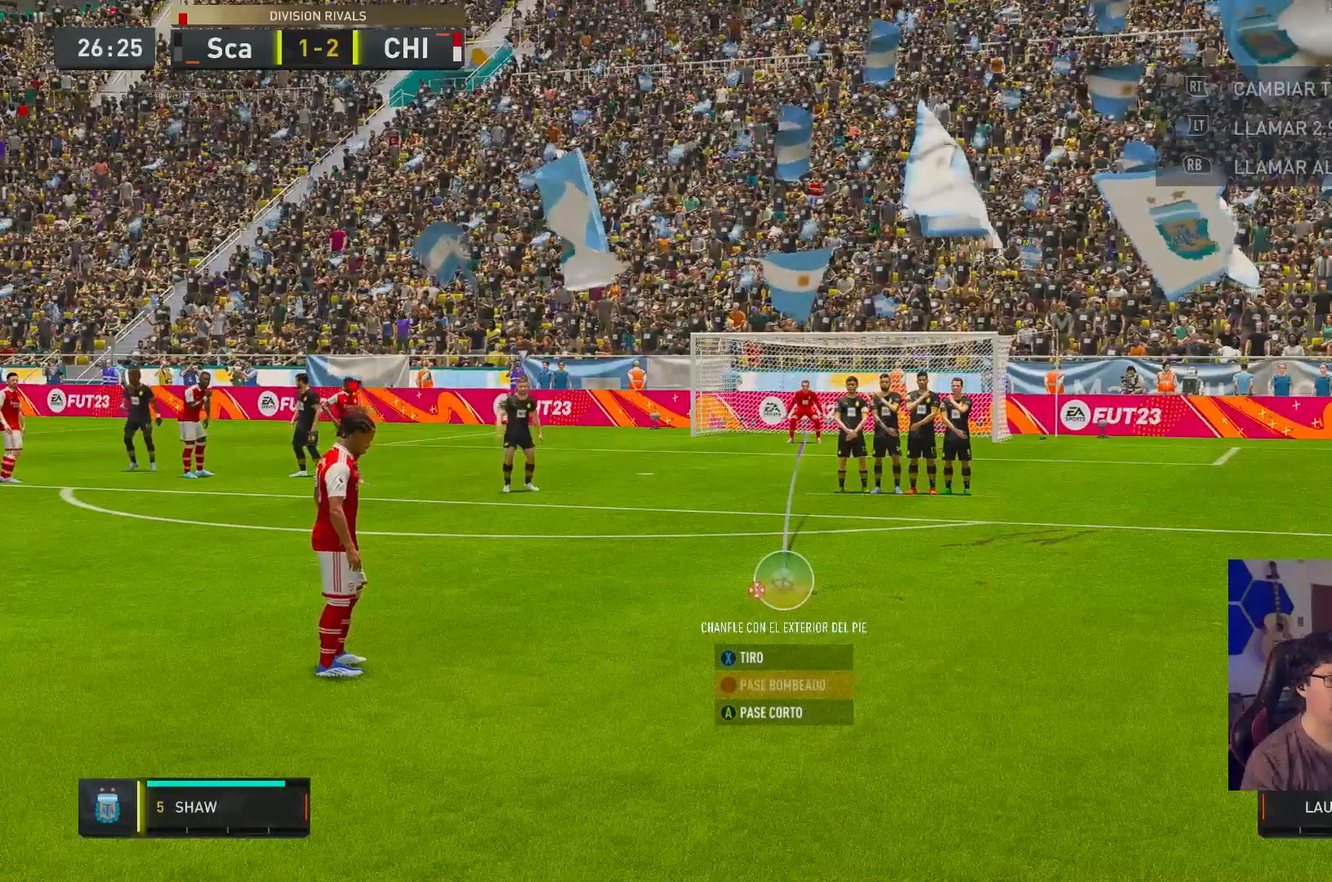
{"dt_ms": 500, "buttons": [], "left_stick": "center", "right_stick": "center", "events": []}
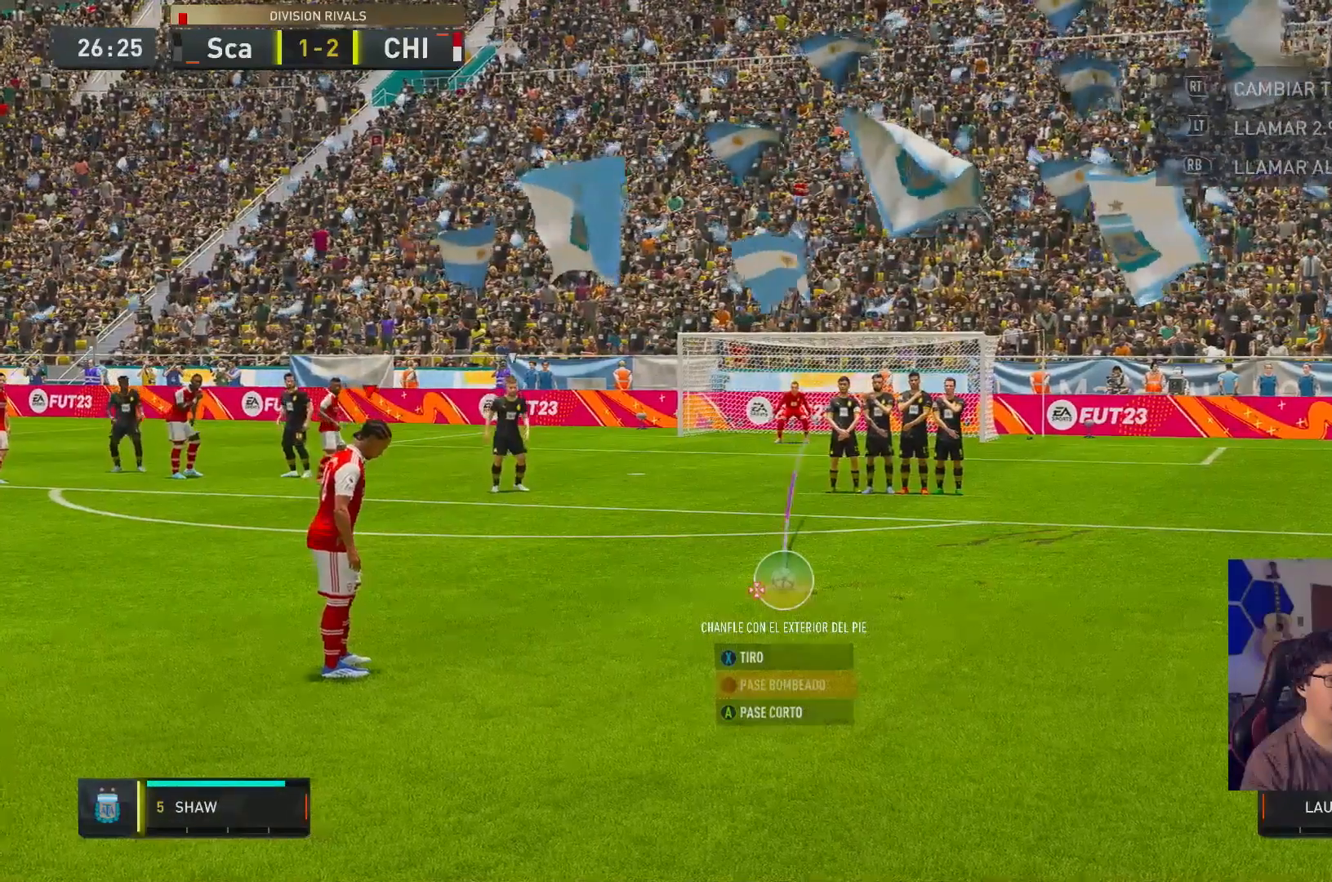
{"dt_ms": 500, "buttons": [], "left_stick": "center", "right_stick": "center", "events": []}
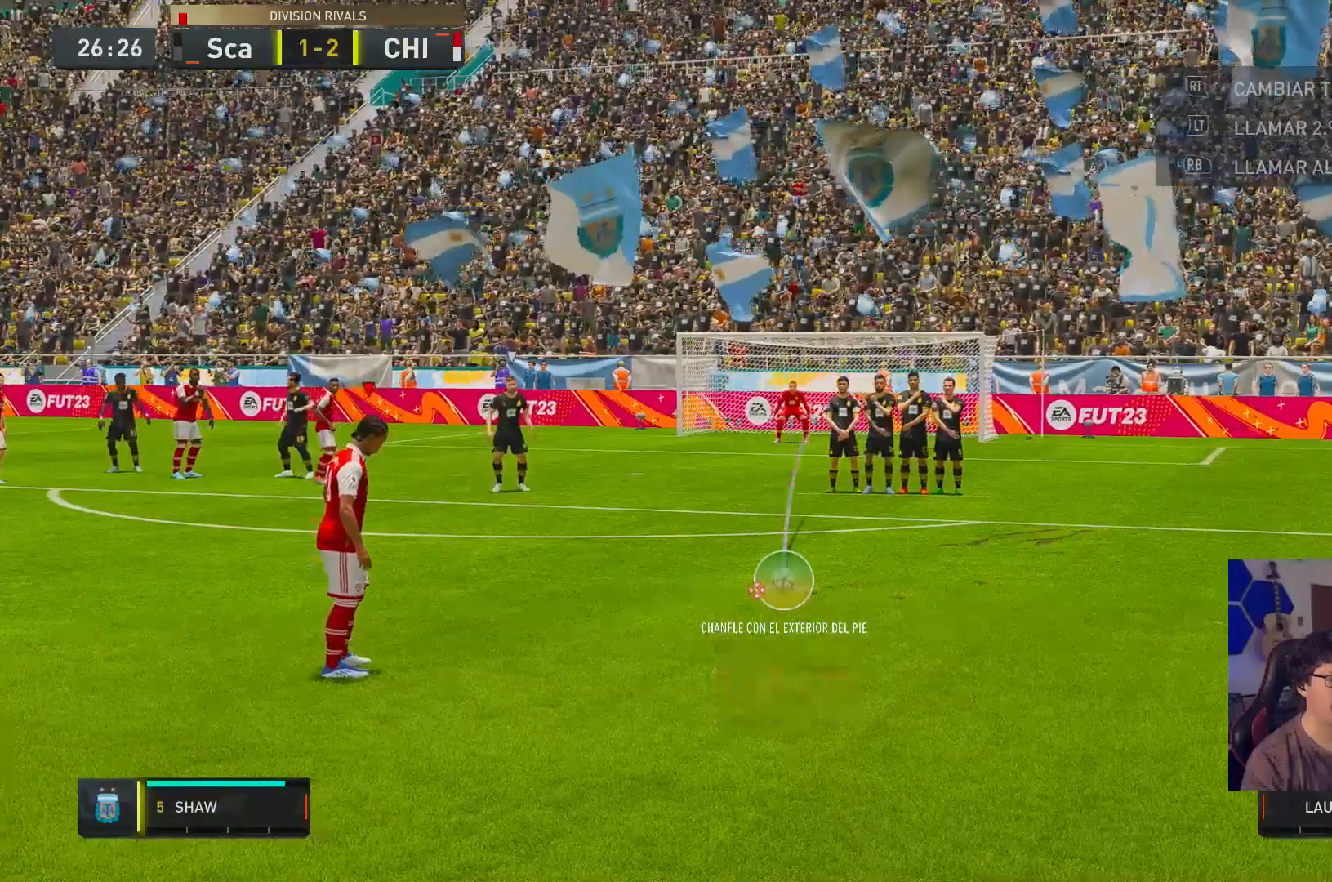
{"dt_ms": 500, "buttons": [], "left_stick": "center", "right_stick": "center", "events": []}
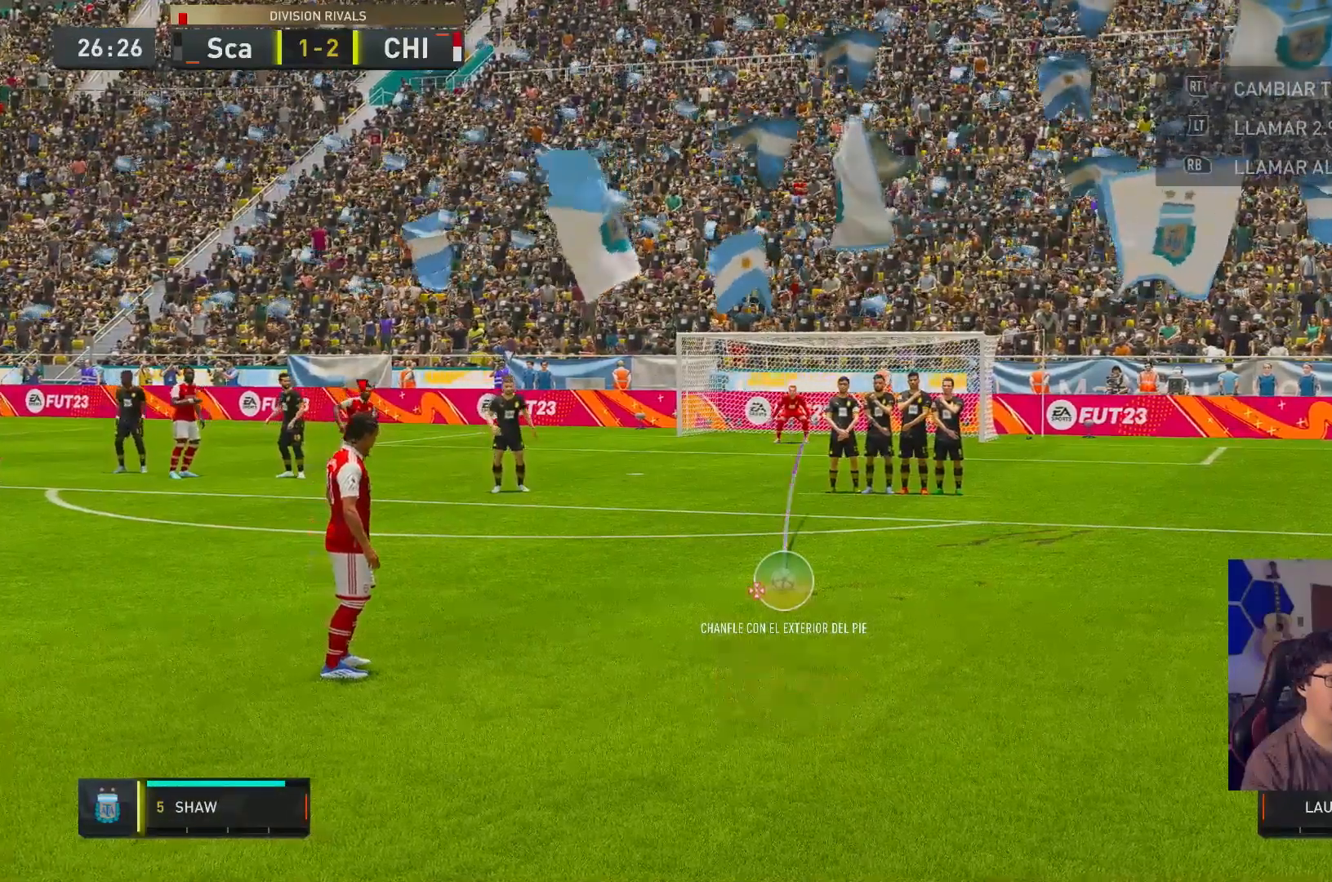
{"dt_ms": 500, "buttons": [], "left_stick": "center", "right_stick": "center", "events": [[183, "right_stick", "left"], [250, "right_stick", "center"]]}
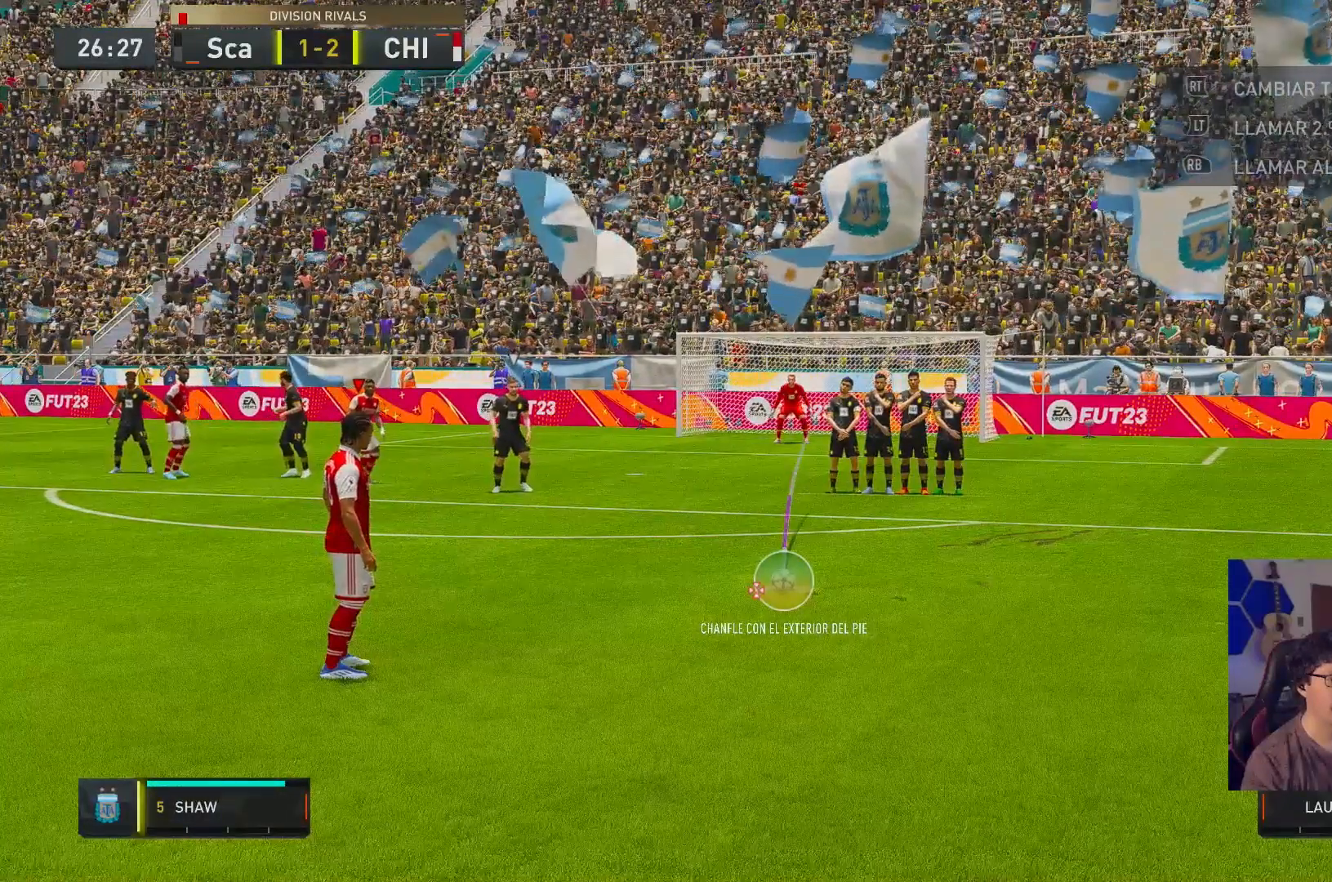
{"dt_ms": 500, "buttons": ["X"], "left_stick": "center", "right_stick": "center", "events": [[267, "X", "down"]]}
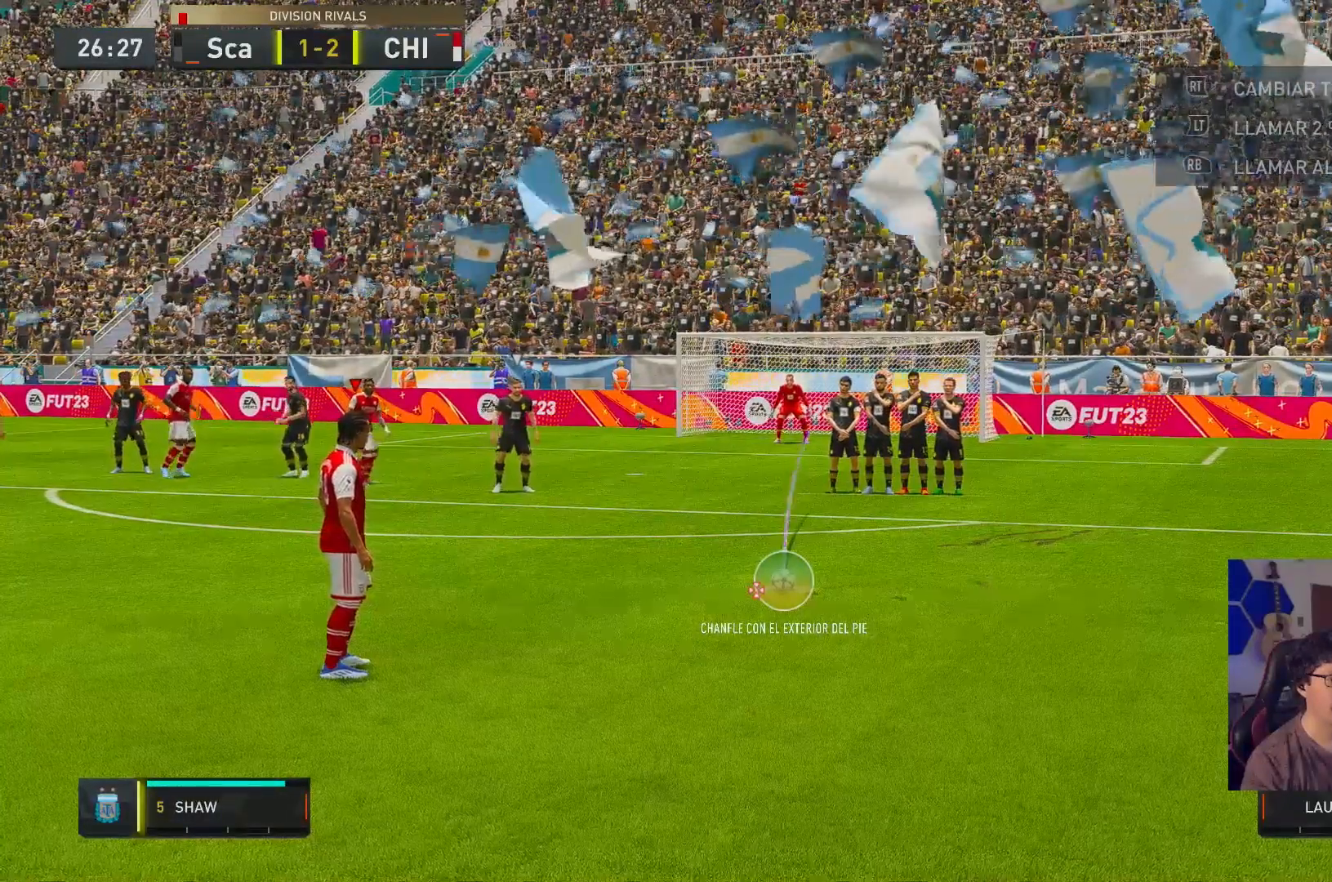
{"dt_ms": 500, "buttons": [], "left_stick": "center", "right_stick": "center", "events": [[217, "X", "up"]]}
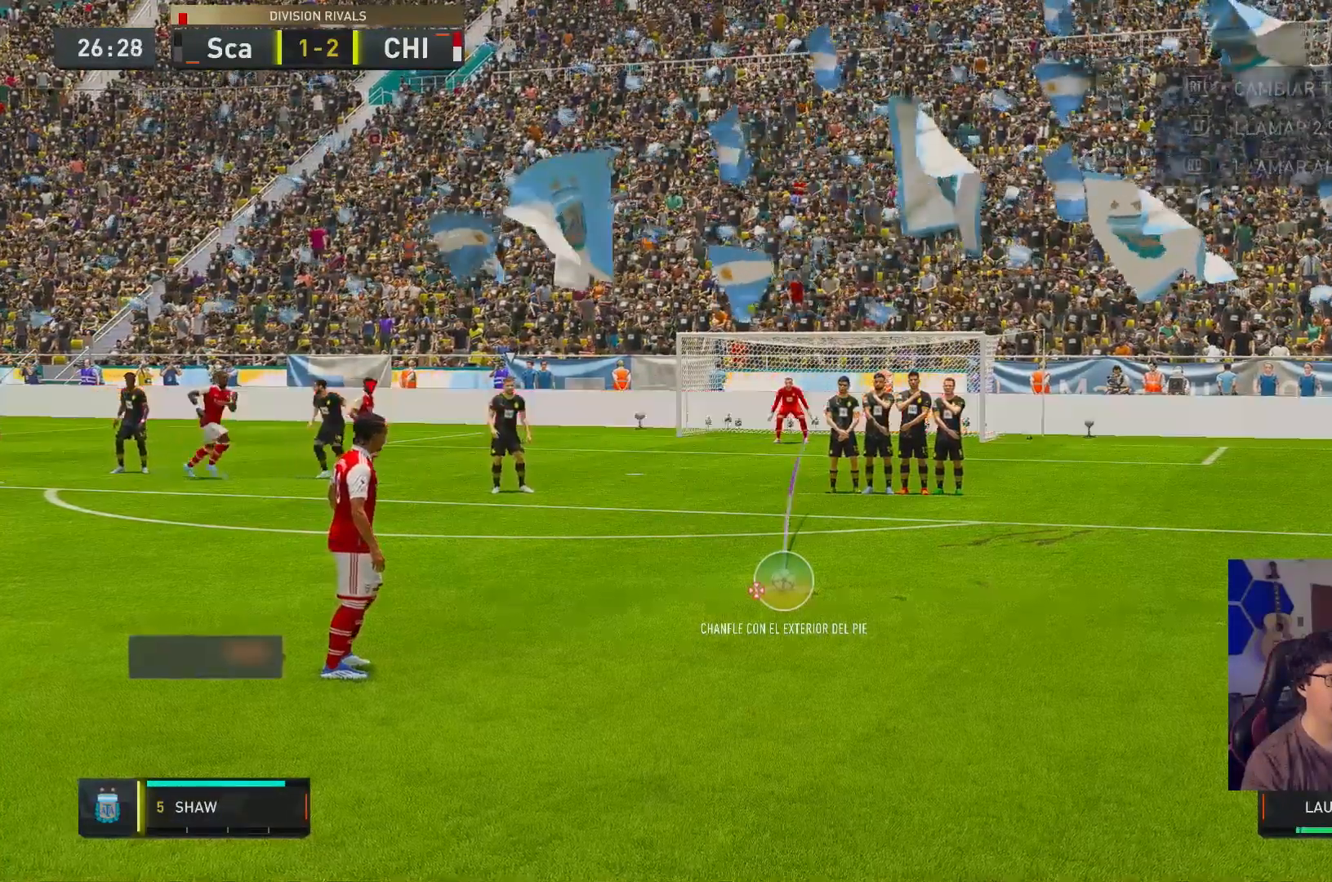
{"dt_ms": 500, "buttons": [], "left_stick": "center", "right_stick": "center", "events": []}
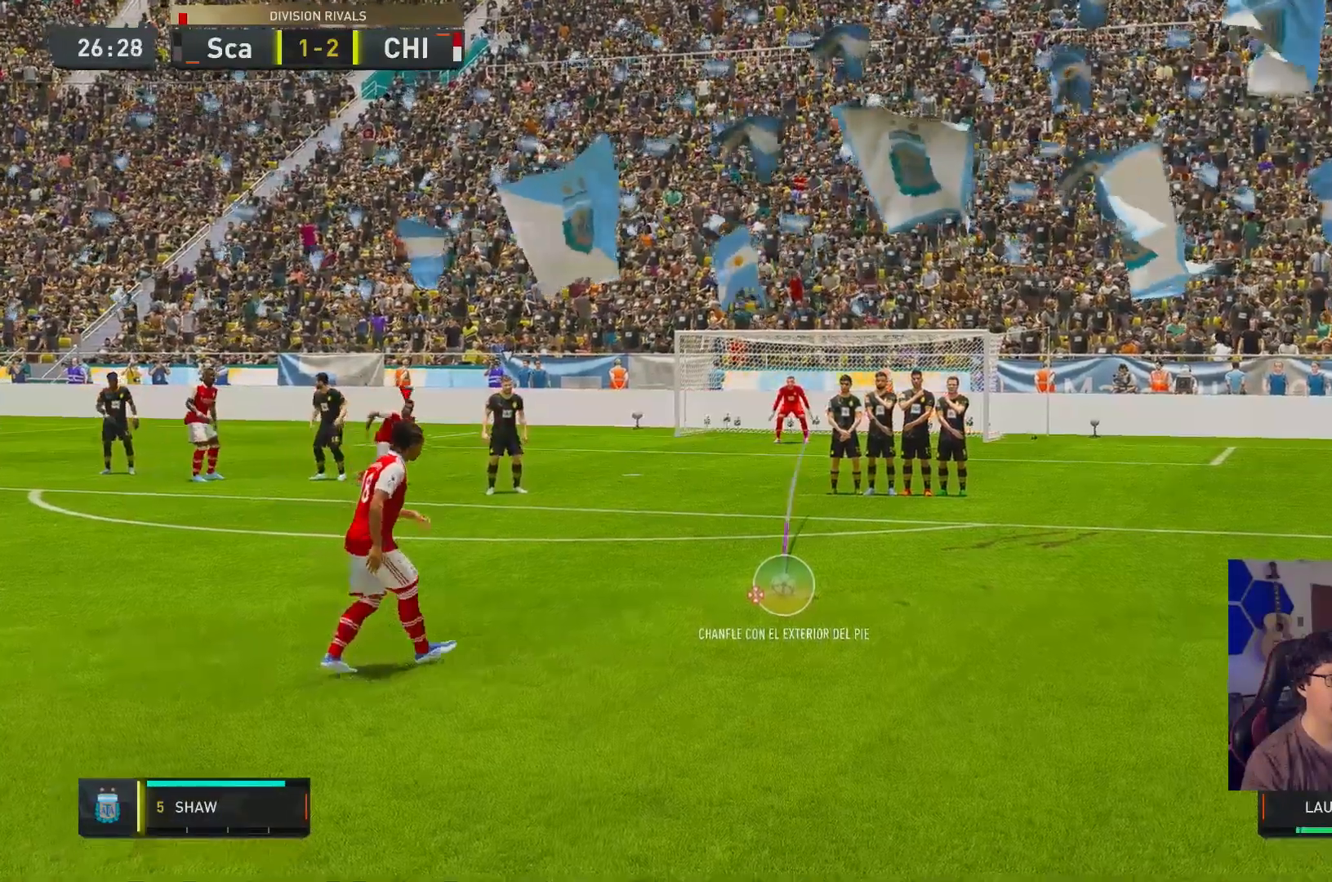
{"dt_ms": 500, "buttons": [], "left_stick": "center", "right_stick": "center", "events": []}
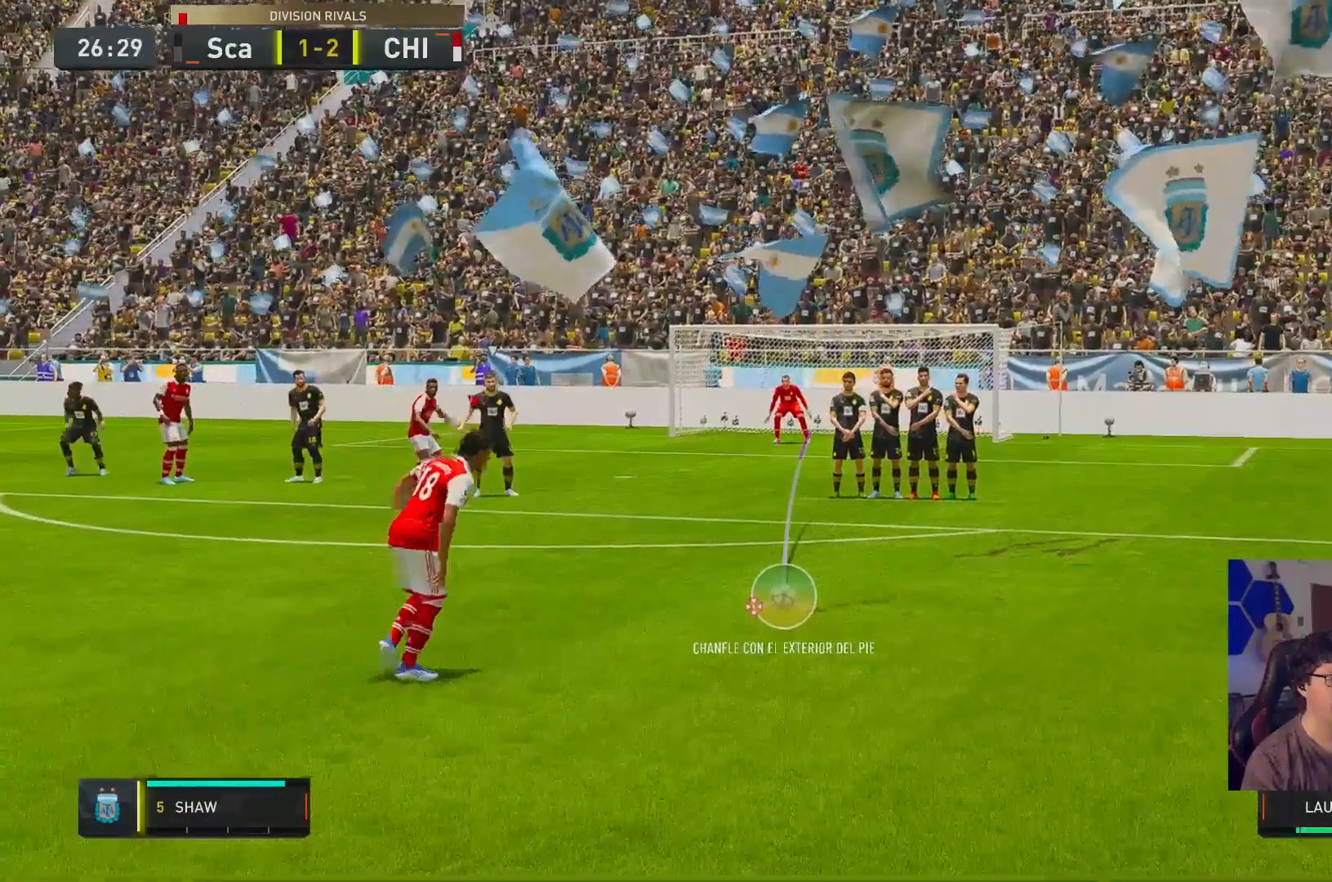
{"dt_ms": 500, "buttons": [], "left_stick": "center", "right_stick": "center", "events": []}
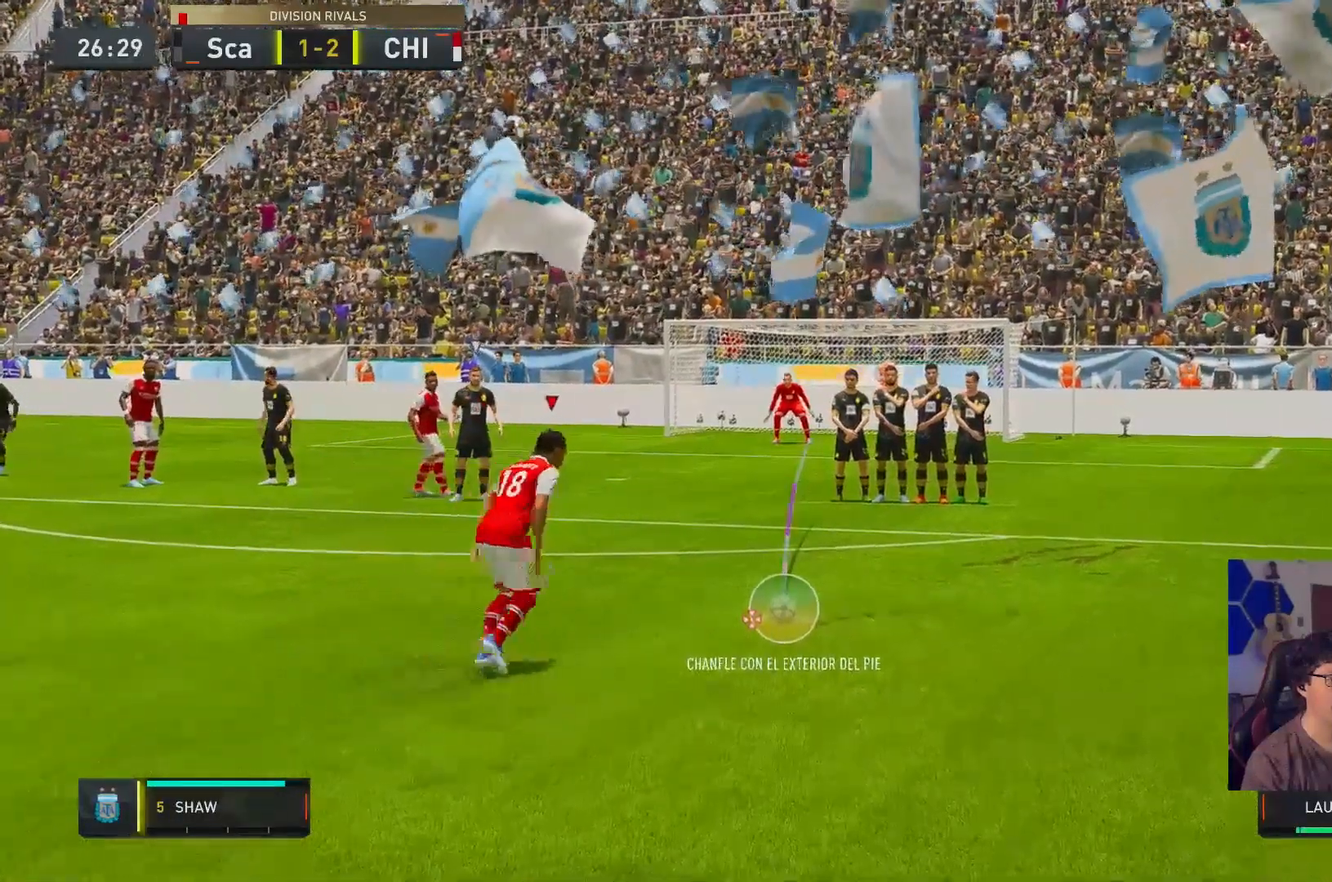
{"dt_ms": 1000, "buttons": [], "left_stick": "center", "right_stick": "center"}
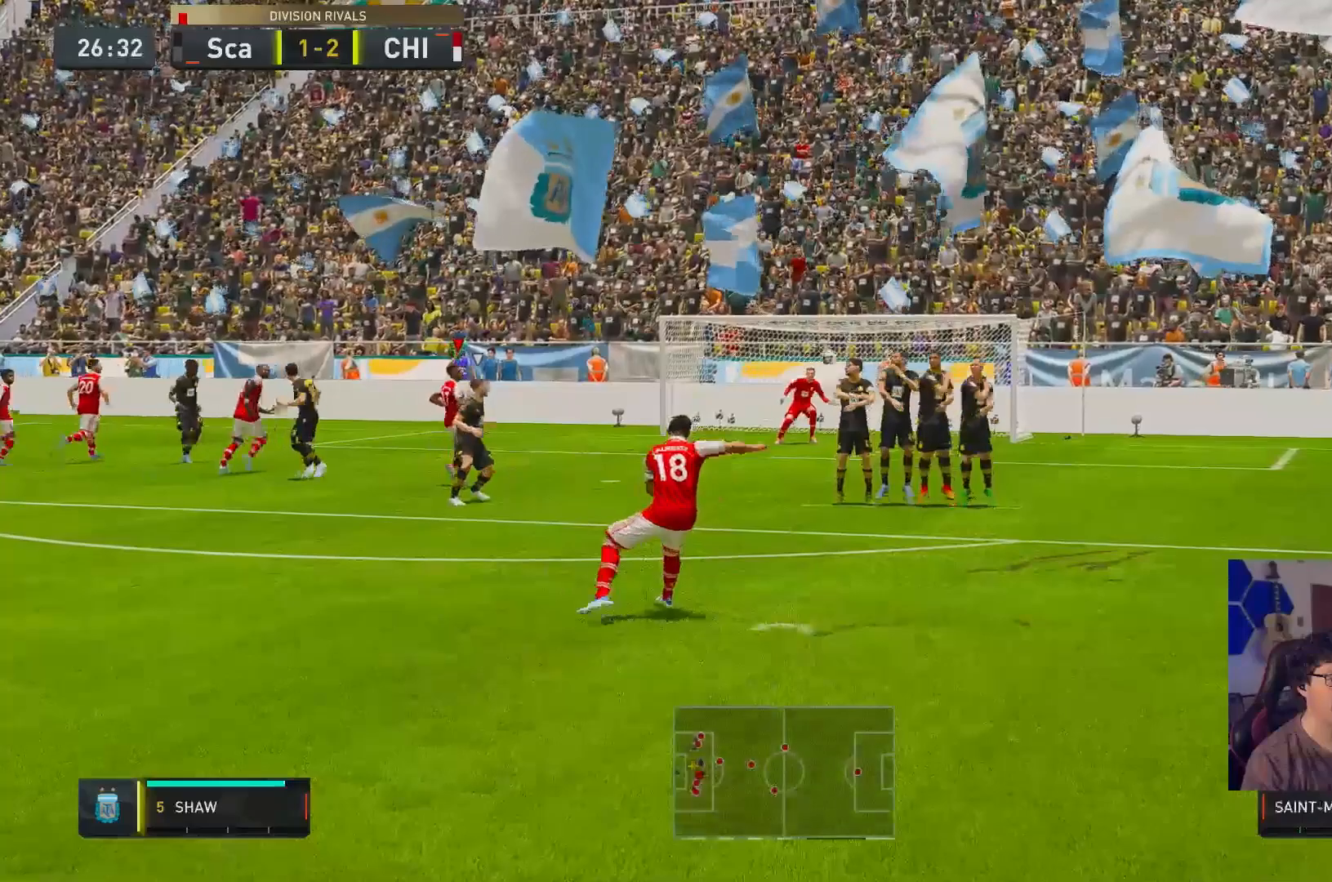
{"dt_ms": 500, "buttons": [], "left_stick": "center", "right_stick": "center", "events": [[33, "SELECT", "down"], [417, "SELECT", "up"]]}
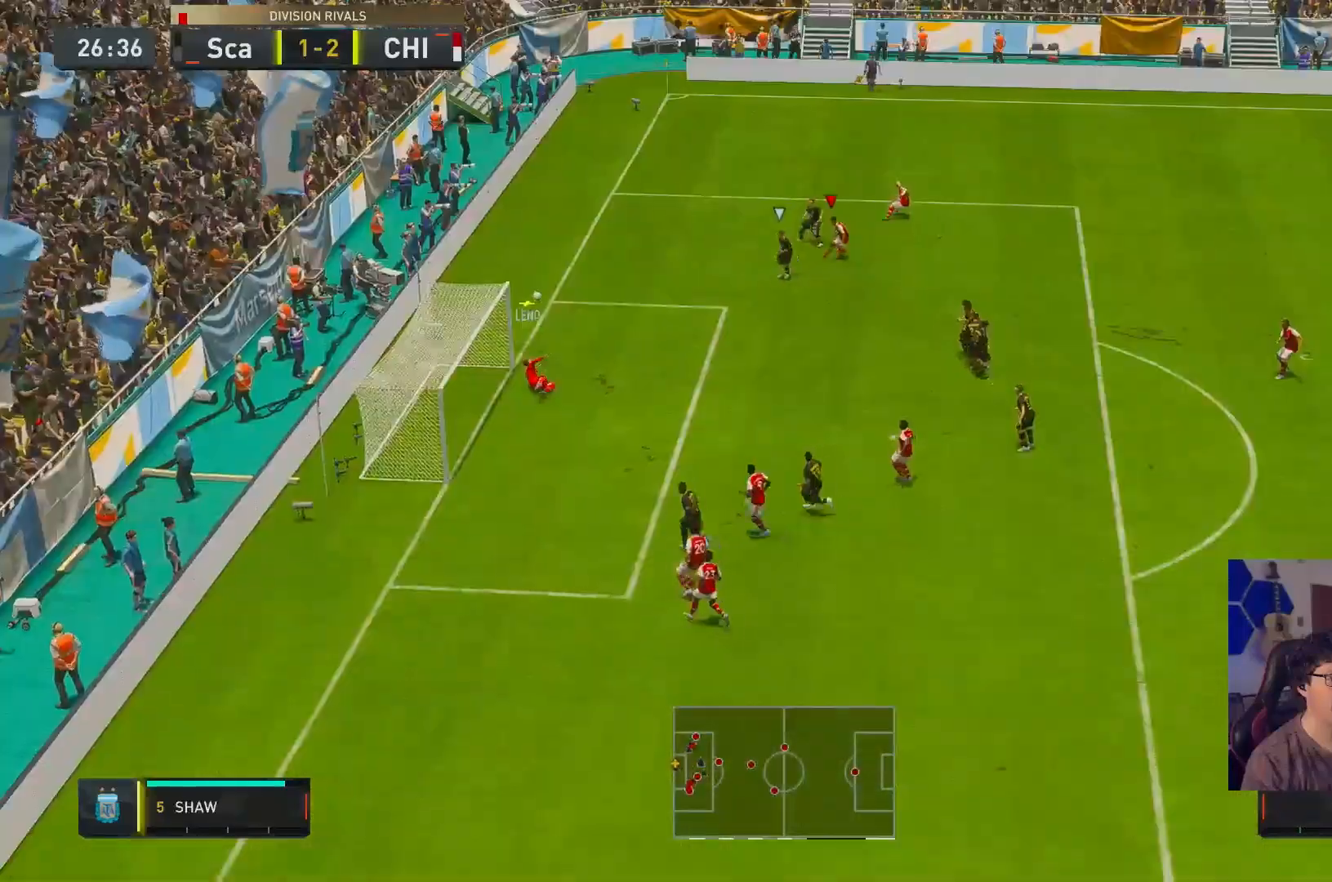
{"dt_ms": 500, "buttons": [], "left_stick": "center", "right_stick": "center", "events": []}
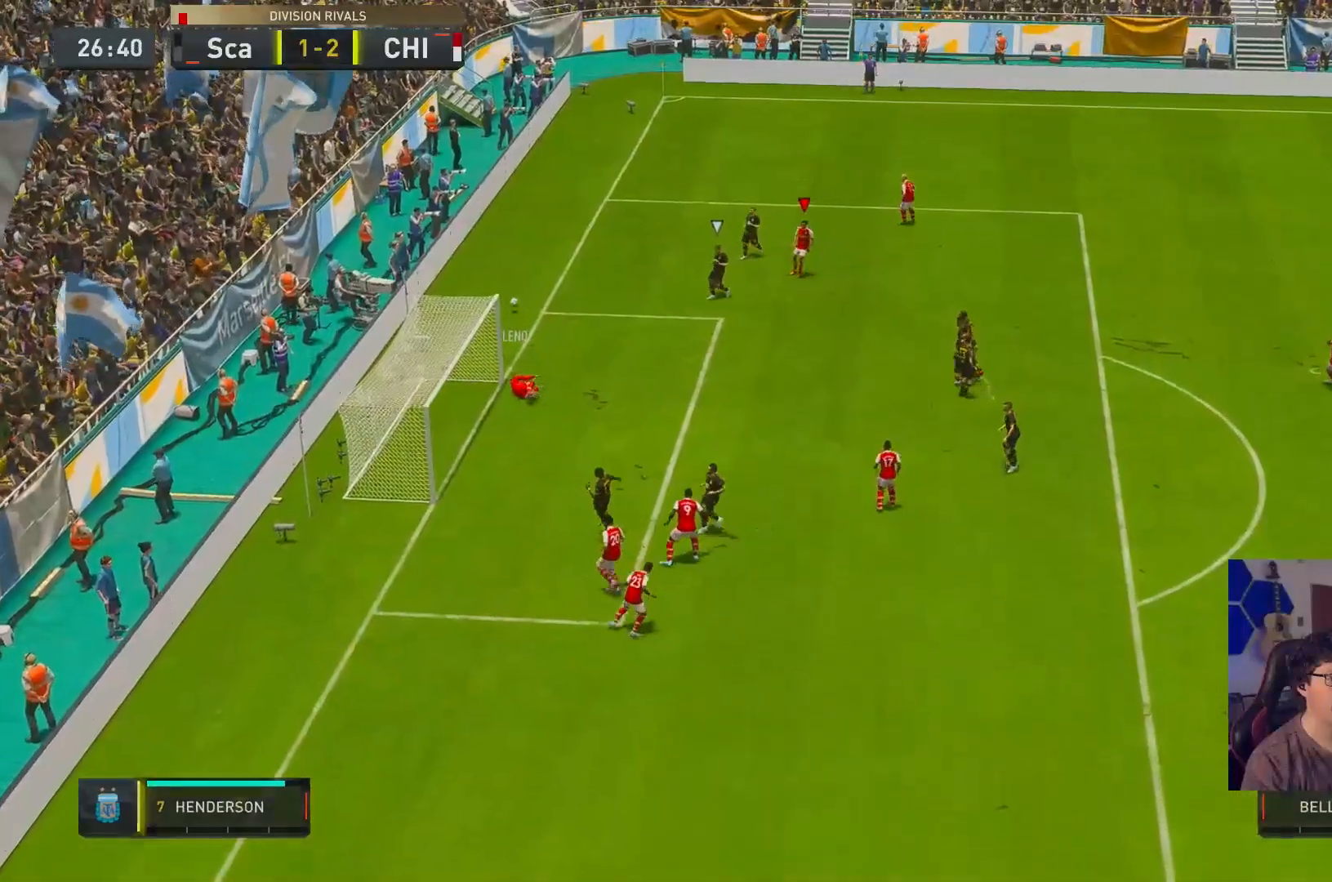
{"dt_ms": 500, "buttons": [], "left_stick": "center", "right_stick": "center", "events": []}
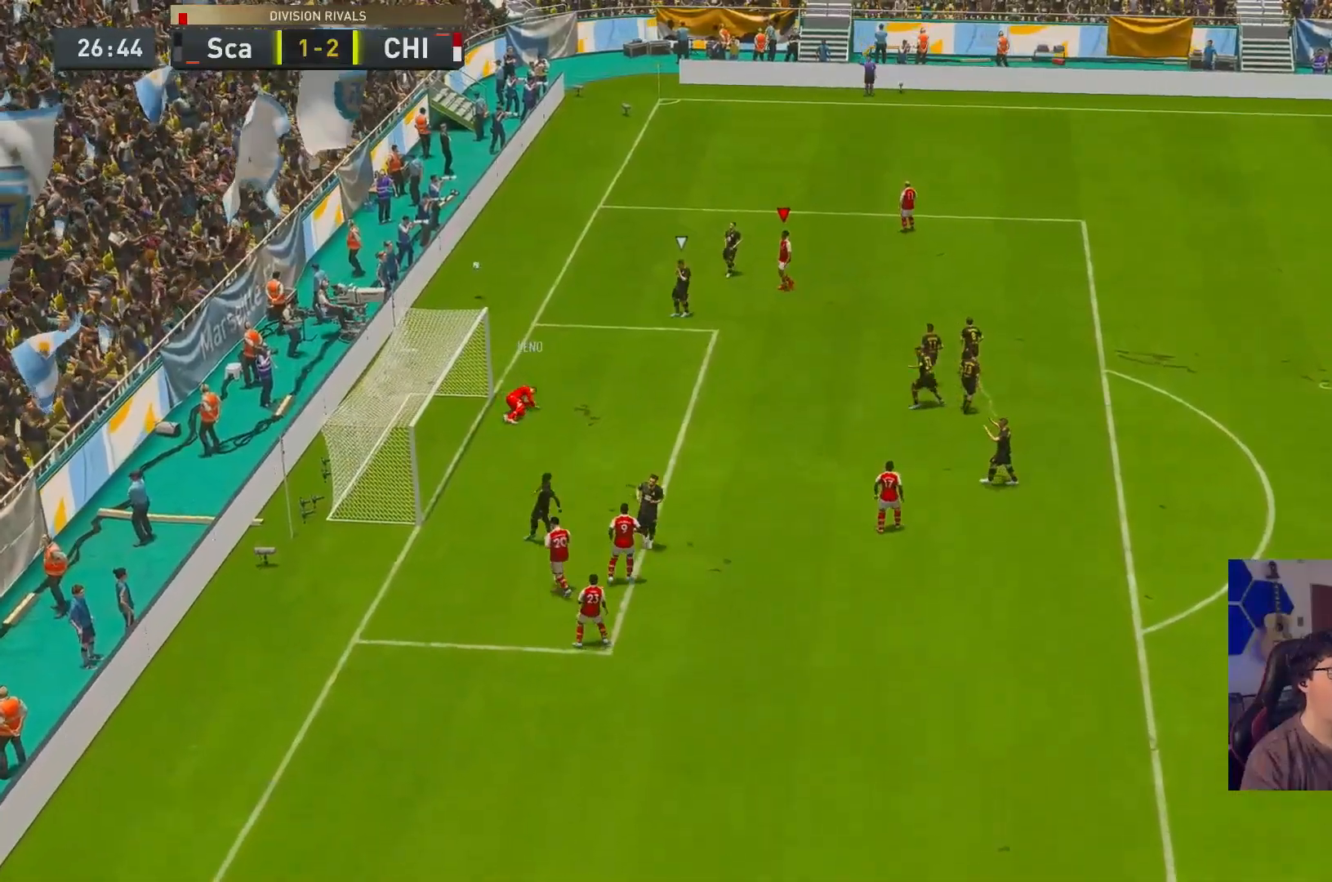
{"dt_ms": 500, "buttons": [], "left_stick": "center", "right_stick": "center", "events": []}
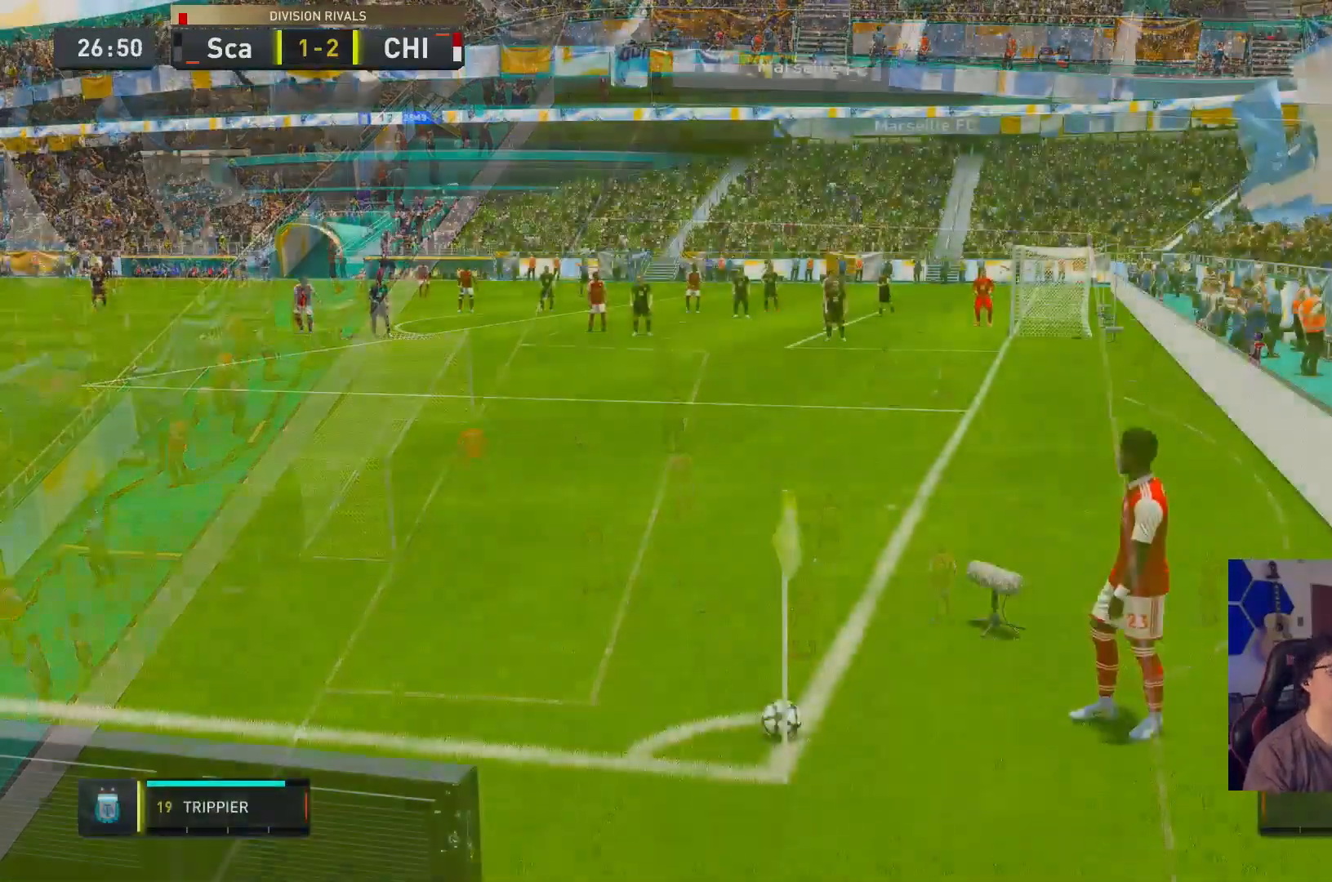
{"dt_ms": 500, "buttons": [], "left_stick": "left", "right_stick": "center", "events": [[450, "left_stick", "left"]]}
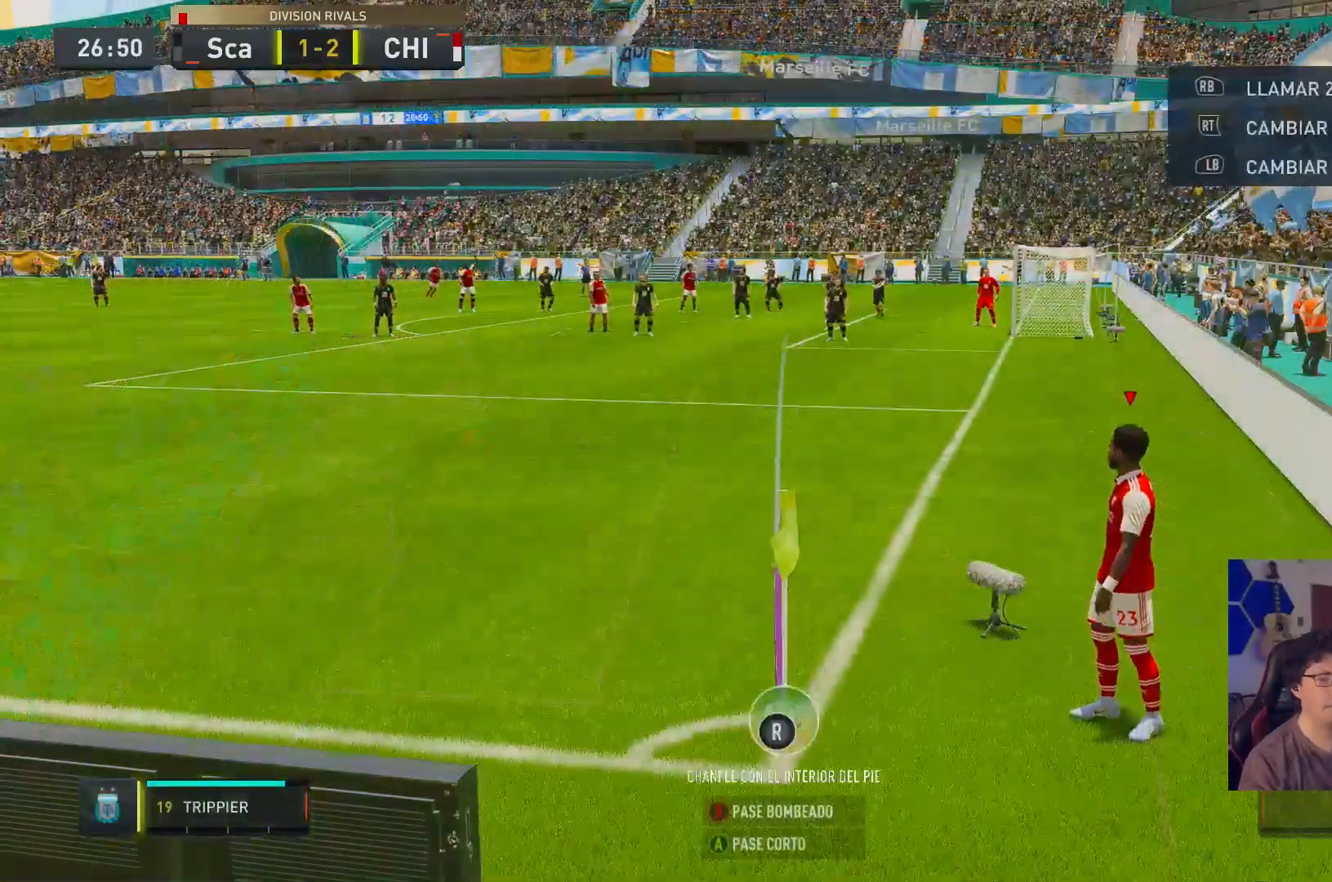
{"dt_ms": 500, "buttons": [], "left_stick": "center", "right_stick": "left", "events": [[183, "left_stick", "center"], [250, "right_stick", "left"]]}
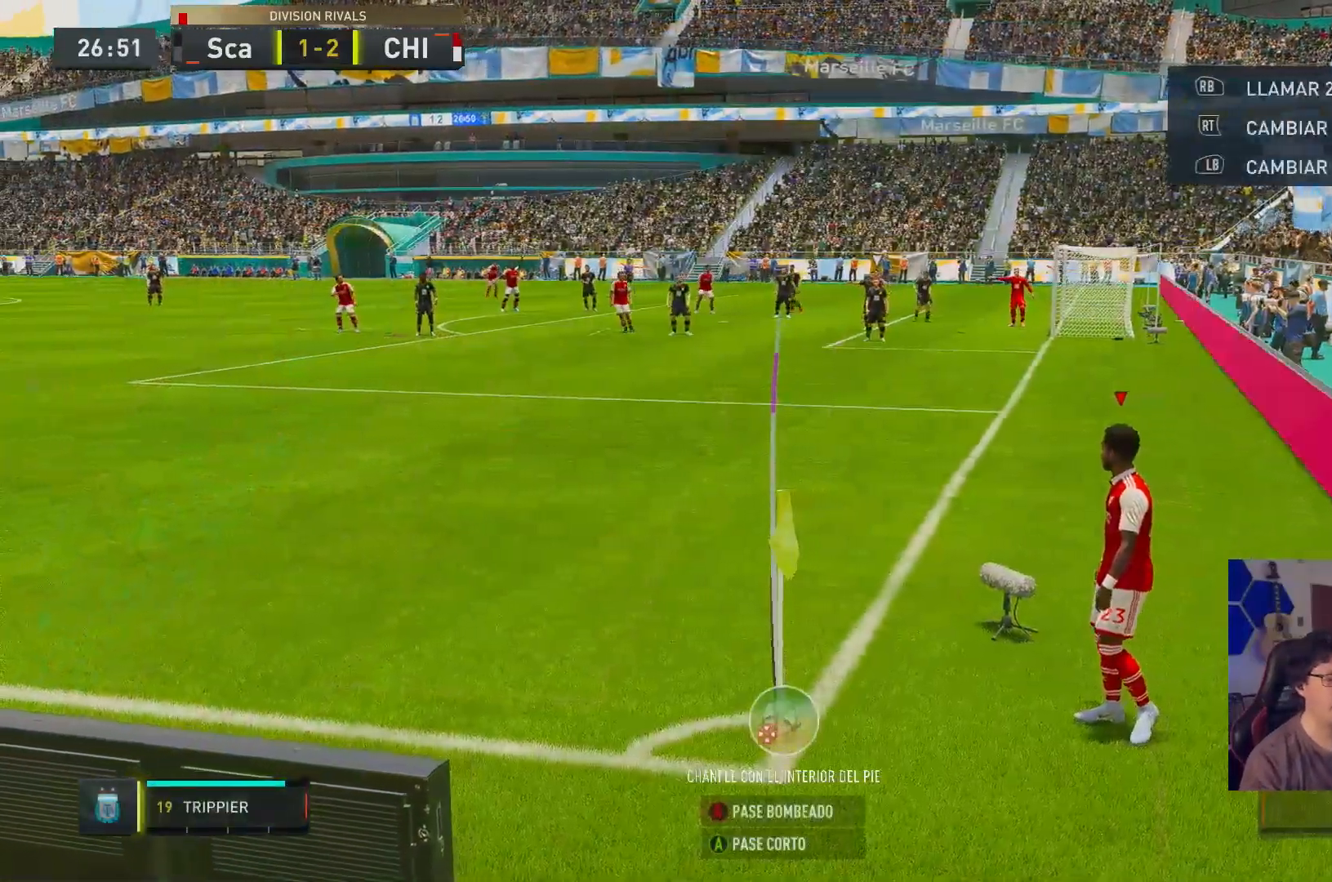
{"dt_ms": 500, "buttons": [], "left_stick": "center", "right_stick": "left", "events": []}
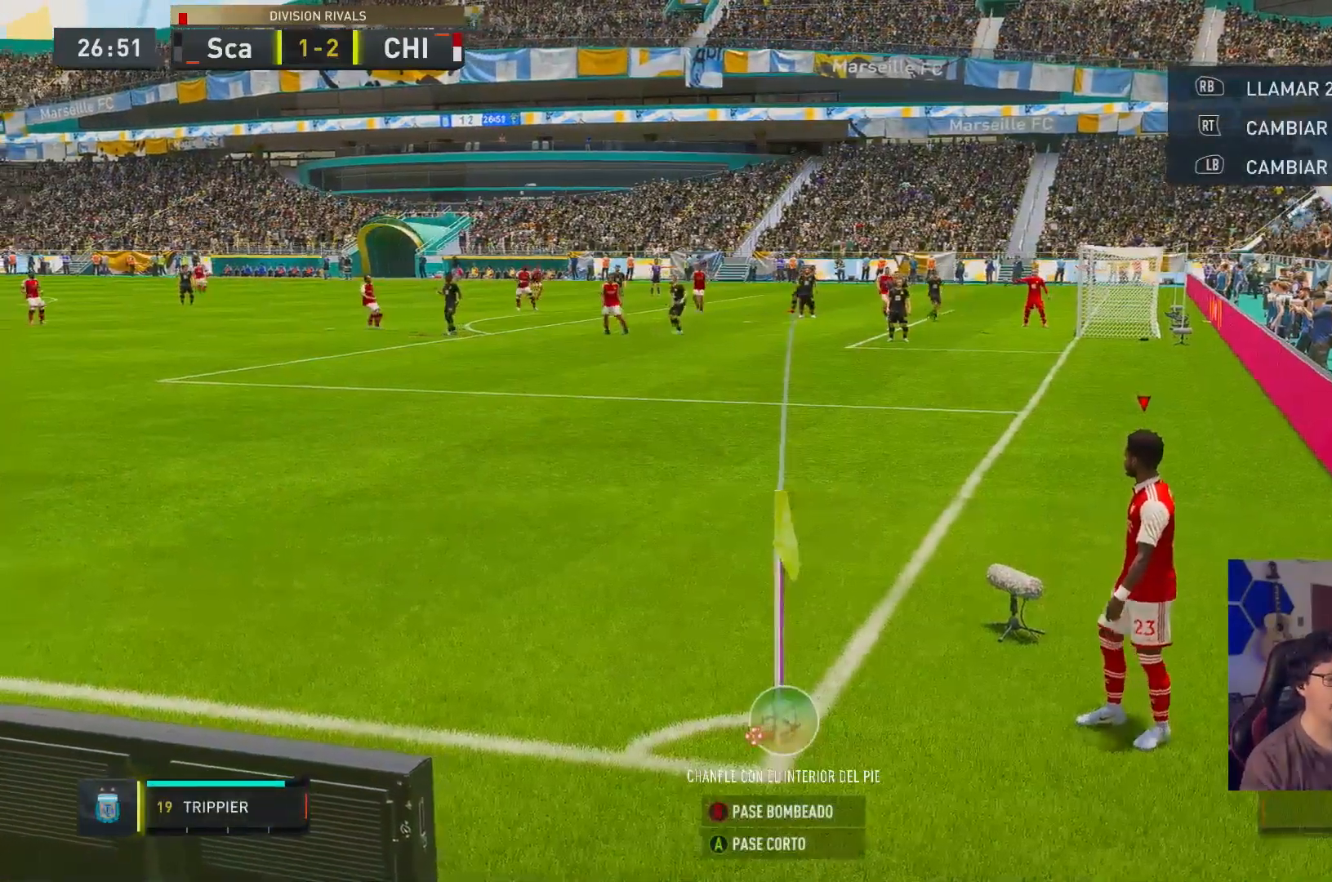
{"dt_ms": 500, "buttons": [], "left_stick": "left", "right_stick": "center", "events": [[417, "right_stick", "center"], [483, "left_stick", "left"]]}
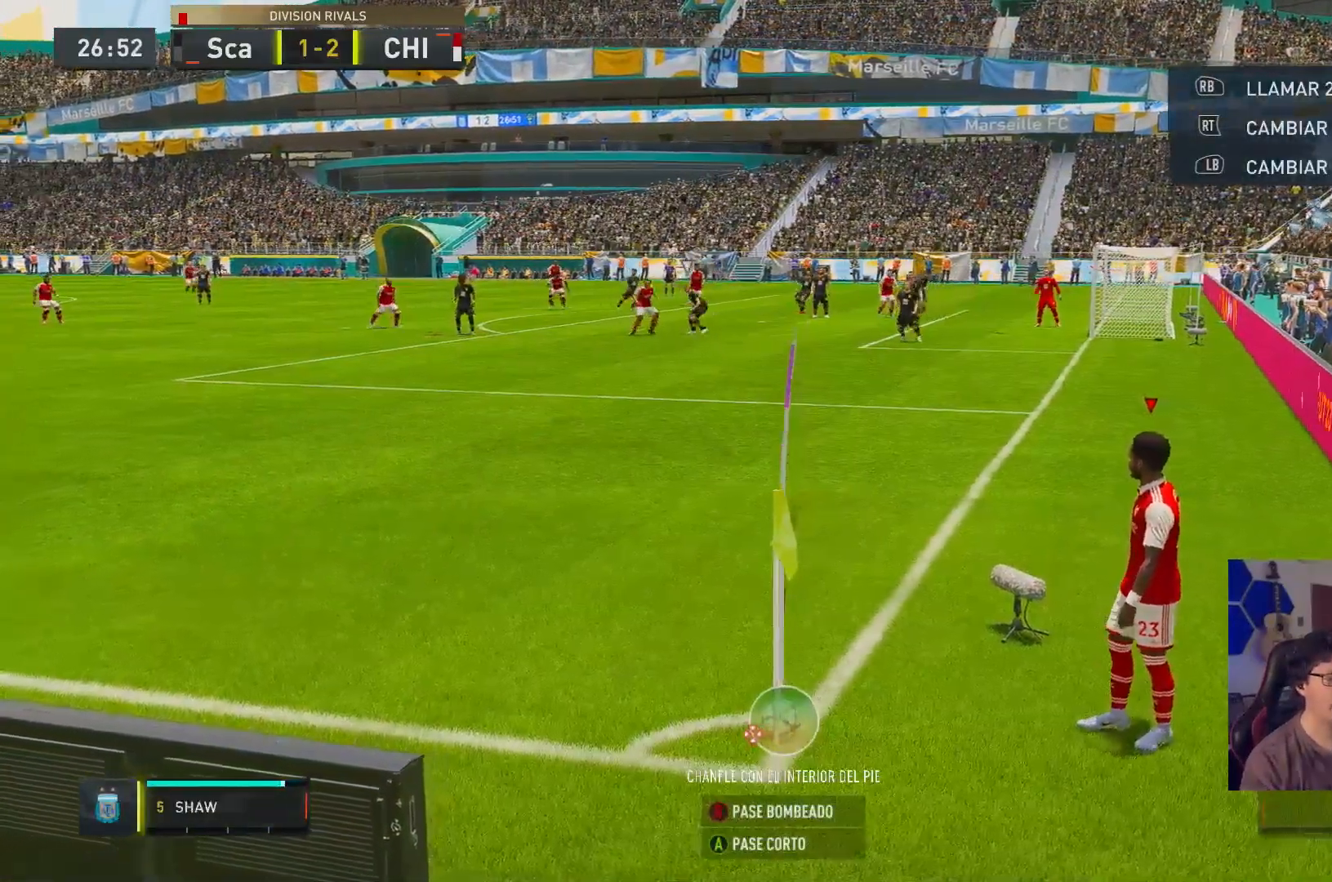
{"dt_ms": 500, "buttons": [], "left_stick": "center", "right_stick": "center", "events": [[117, "left_stick", "center"]]}
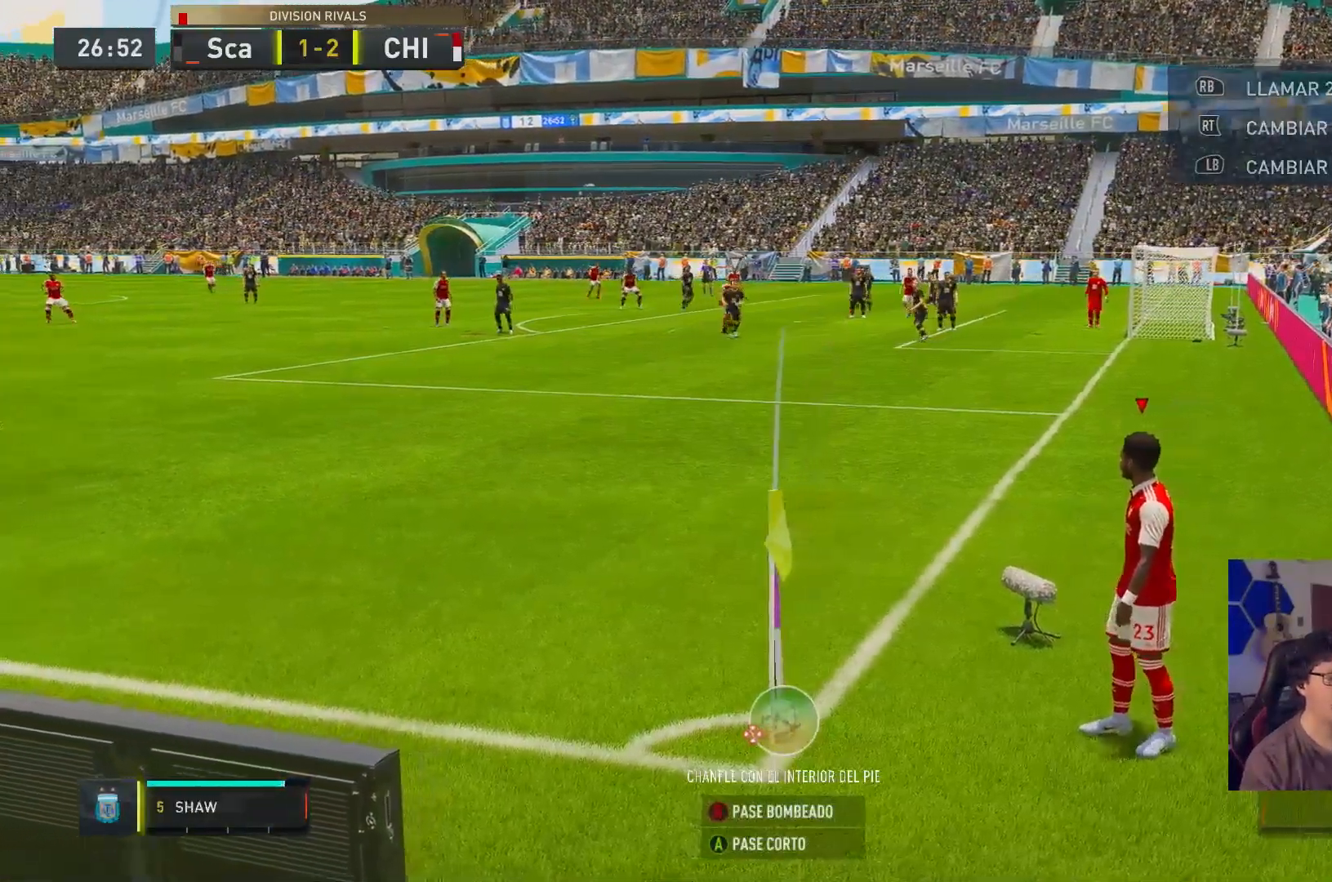
{"dt_ms": 500, "buttons": [], "left_stick": "center", "right_stick": "center", "events": []}